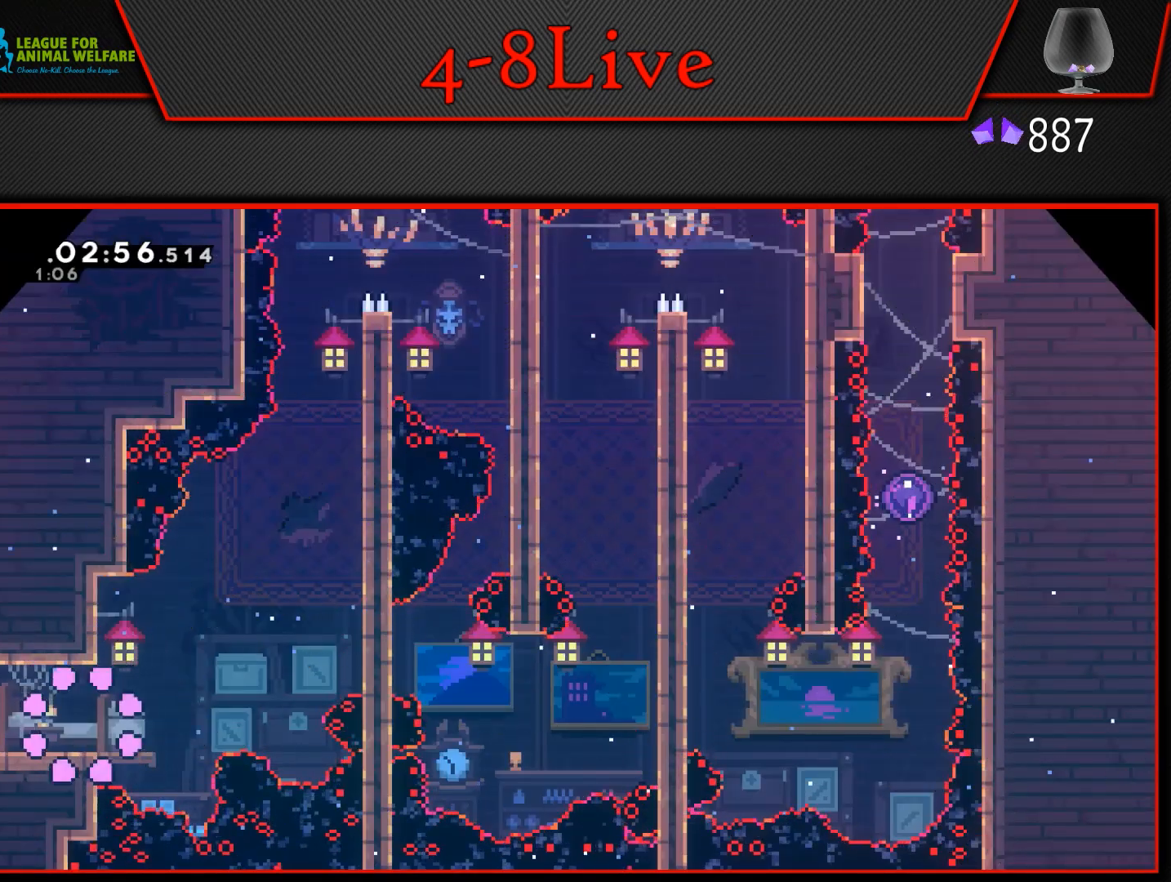
Gameplay with a controller (PlayStation layout); each line is a JSON object with the inputs held at the frame after it. "events" lists button and stick changes between this image and that frame as [ms after this image, input, new state], when the widget could be followed in between. Not read: left_stick right_stick.
{"buttons": ["L1", "DPAD_RIGHT"], "events": [[433, "L1", "down"]]}
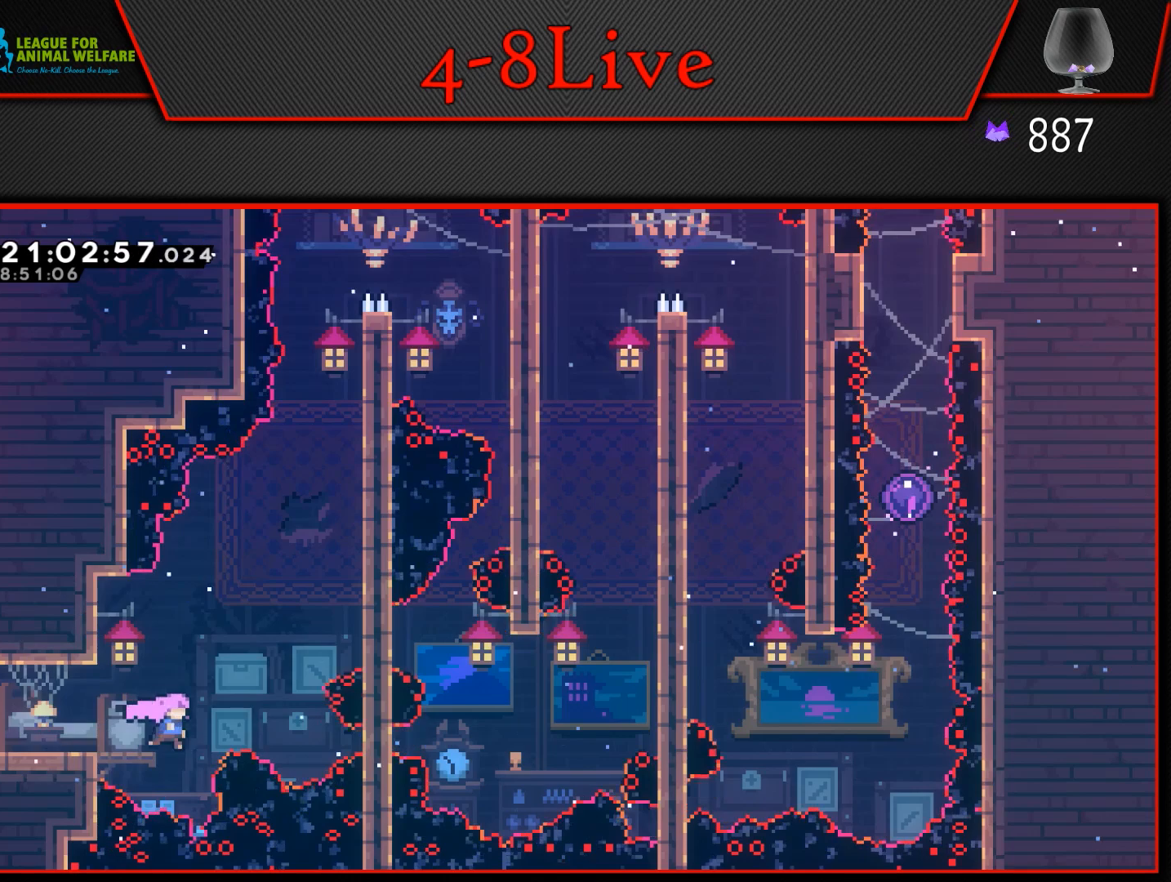
{"buttons": ["CROSS", "L1", "DPAD_RIGHT"], "events": [[33, "CROSS", "down"]]}
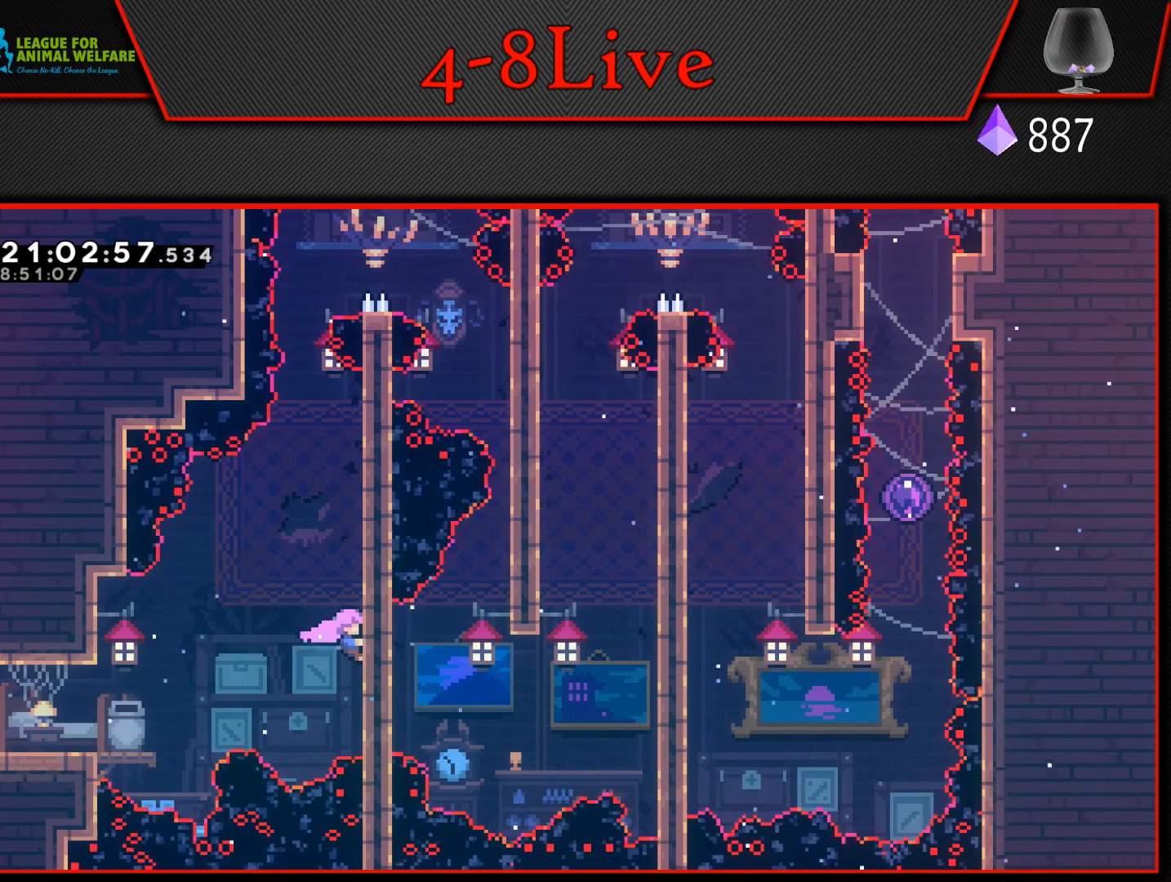
{"buttons": ["CROSS", "DPAD_RIGHT"], "events": [[83, "CROSS", "up"], [117, "DPAD_RIGHT", "up"], [417, "L1", "up"], [450, "CROSS", "down"], [467, "DPAD_RIGHT", "down"]]}
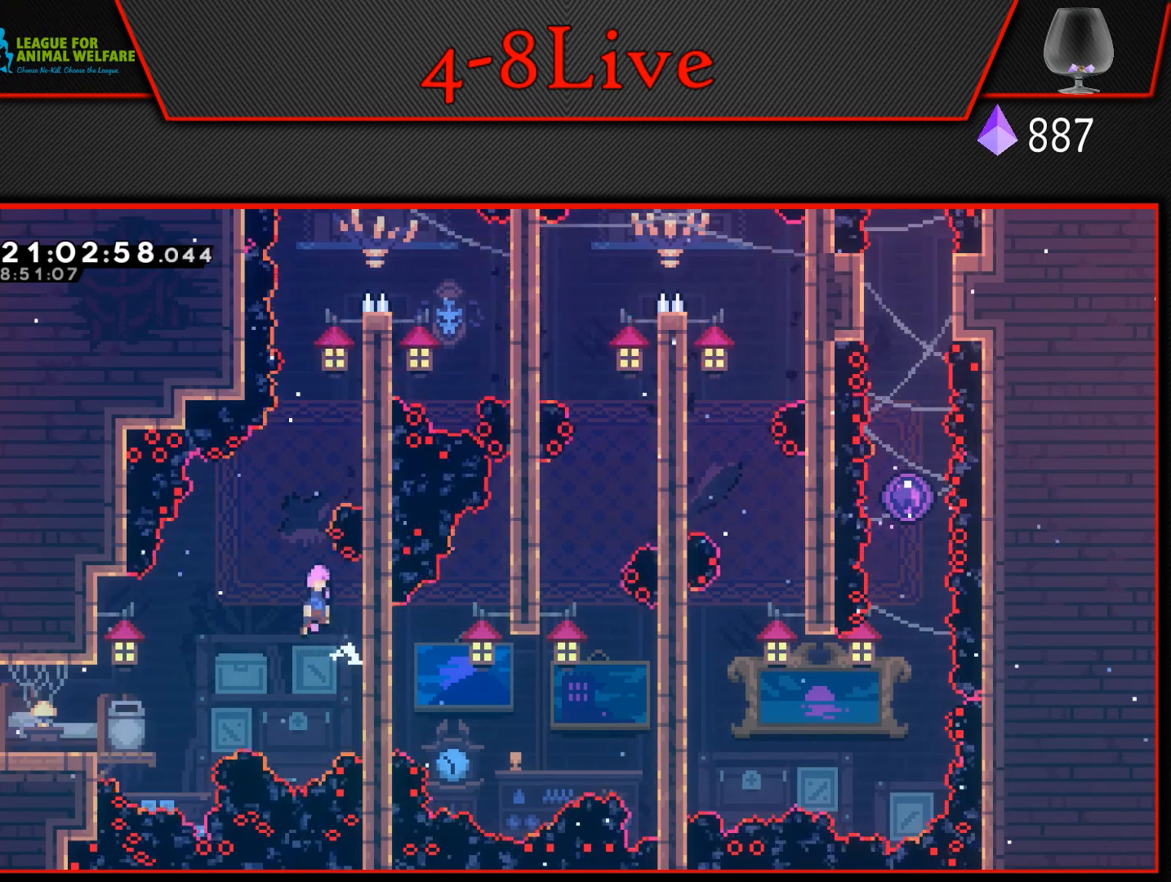
{"buttons": ["L1"], "events": [[33, "L1", "down"], [467, "CROSS", "up"], [467, "DPAD_RIGHT", "up"]]}
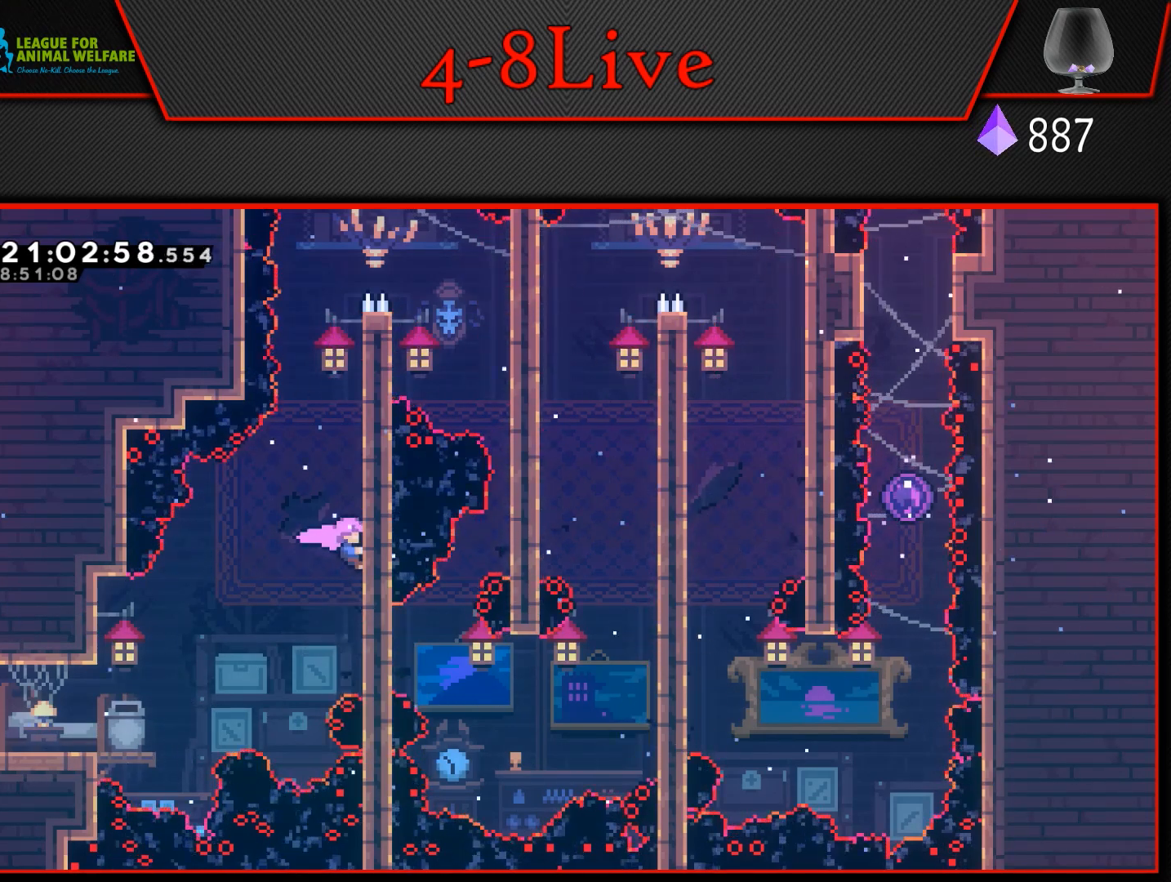
{"buttons": ["CROSS", "L1", "DPAD_RIGHT"], "events": [[317, "L1", "up"], [333, "CROSS", "down"], [400, "DPAD_RIGHT", "down"], [433, "L1", "down"]]}
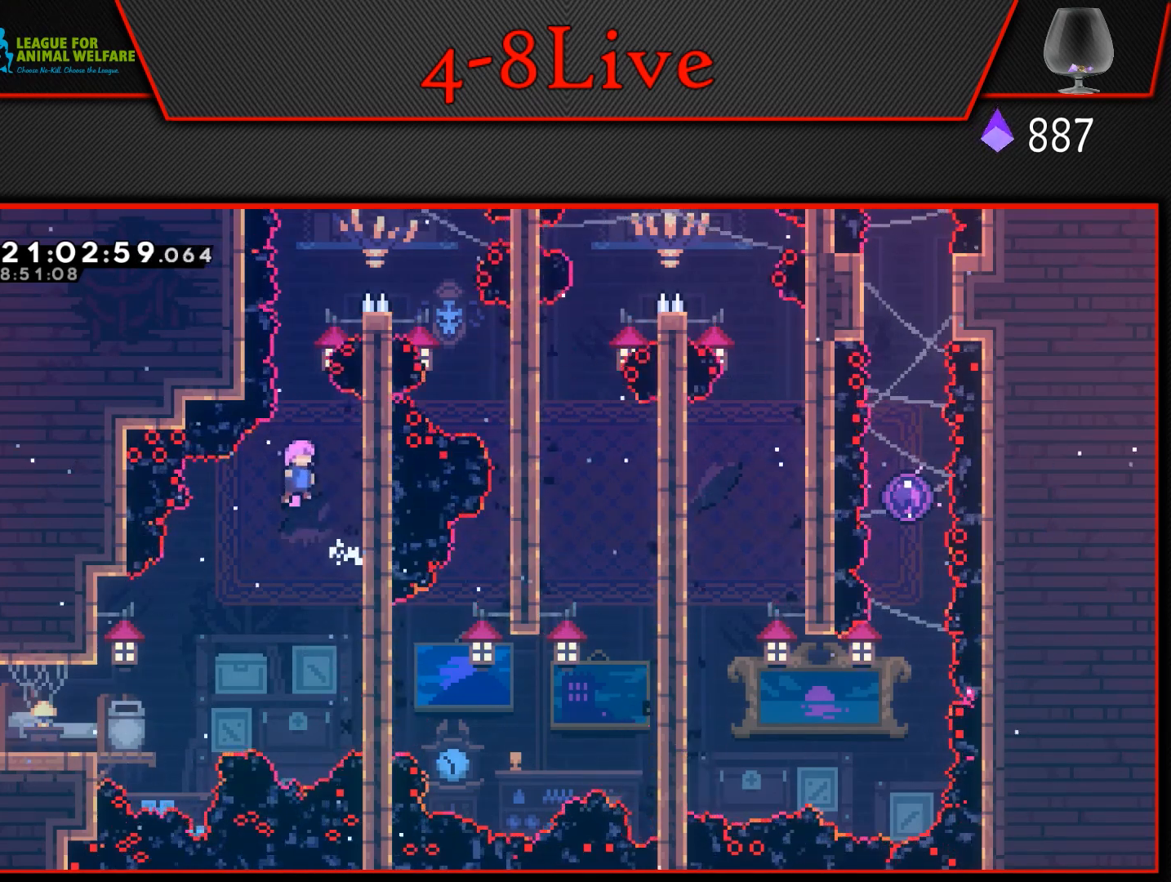
{"buttons": ["L1"], "events": [[317, "CROSS", "up"], [367, "DPAD_RIGHT", "up"]]}
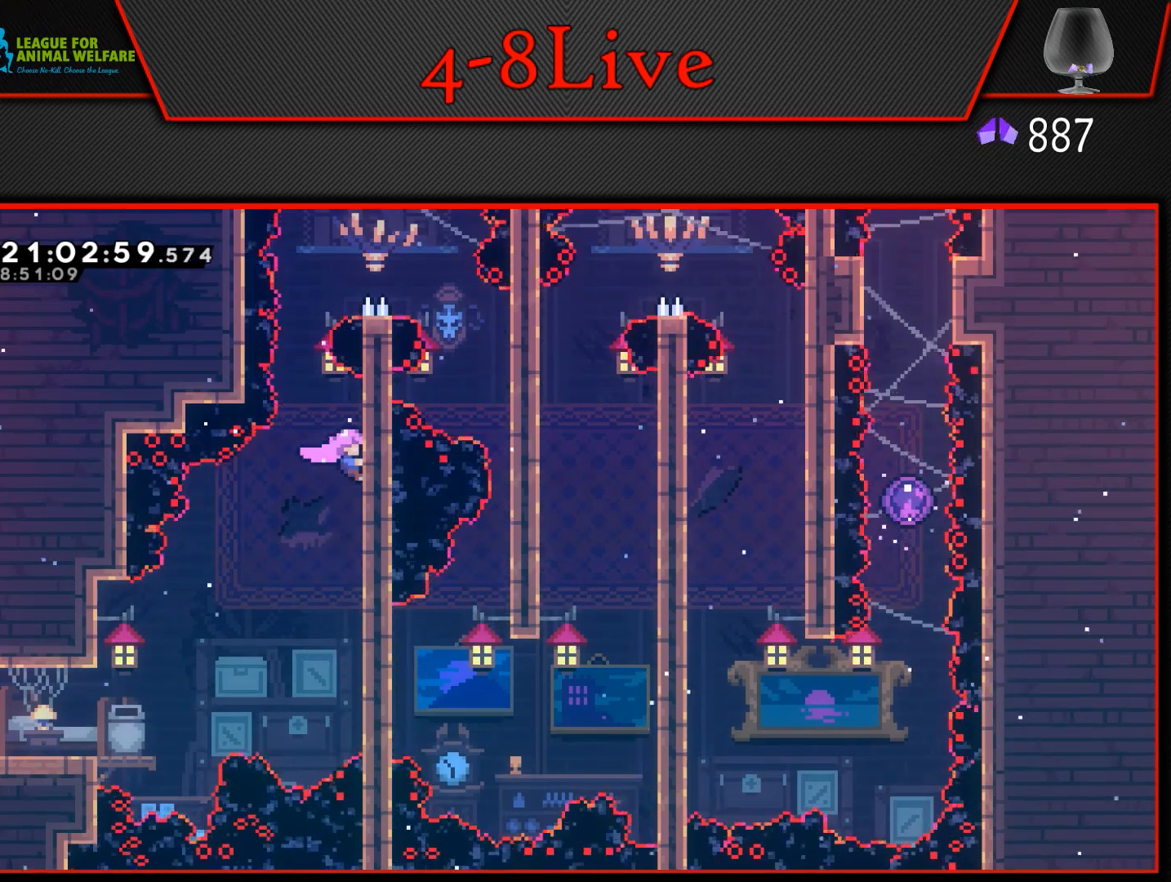
{"buttons": ["CROSS", "L1", "DPAD_RIGHT"], "events": [[117, "L1", "up"], [133, "CROSS", "down"], [167, "DPAD_RIGHT", "down"], [217, "L1", "down"]]}
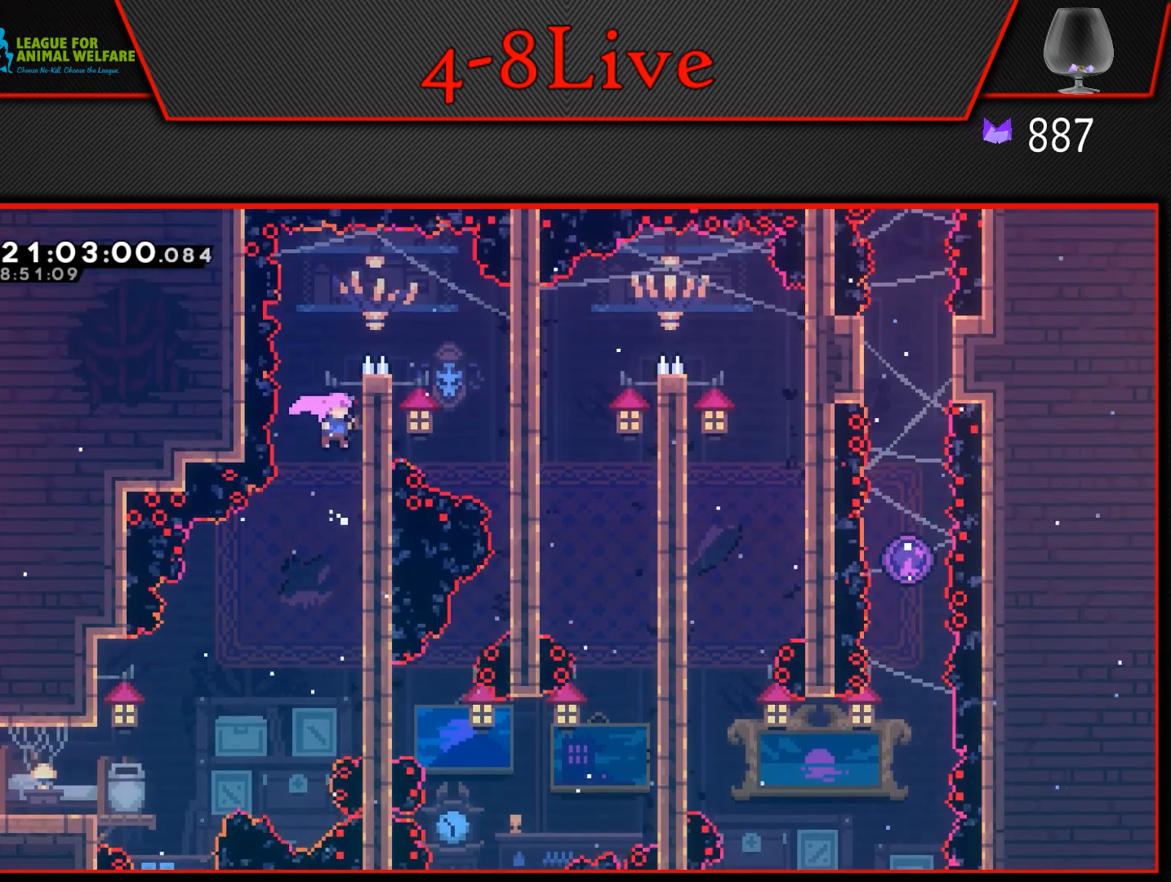
{"buttons": ["CROSS", "DPAD_UP", "DPAD_RIGHT"], "events": [[150, "DPAD_UP", "down"], [167, "CROSS", "up"], [183, "DPAD_RIGHT", "up"], [417, "CROSS", "down"], [433, "DPAD_RIGHT", "down"], [467, "L1", "up"]]}
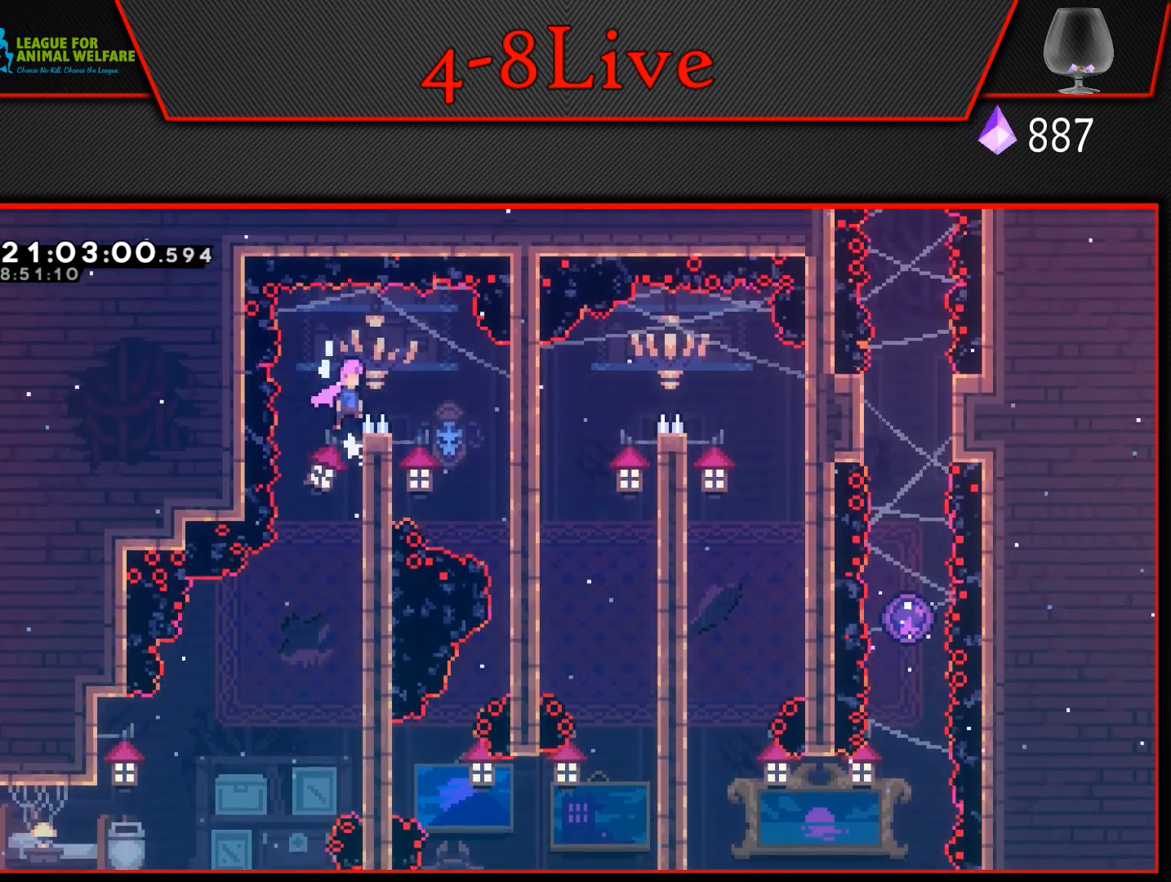
{"buttons": ["DPAD_RIGHT"], "events": [[33, "DPAD_UP", "up"], [183, "CROSS", "up"], [200, "DPAD_RIGHT", "up"], [300, "DPAD_RIGHT", "down"]]}
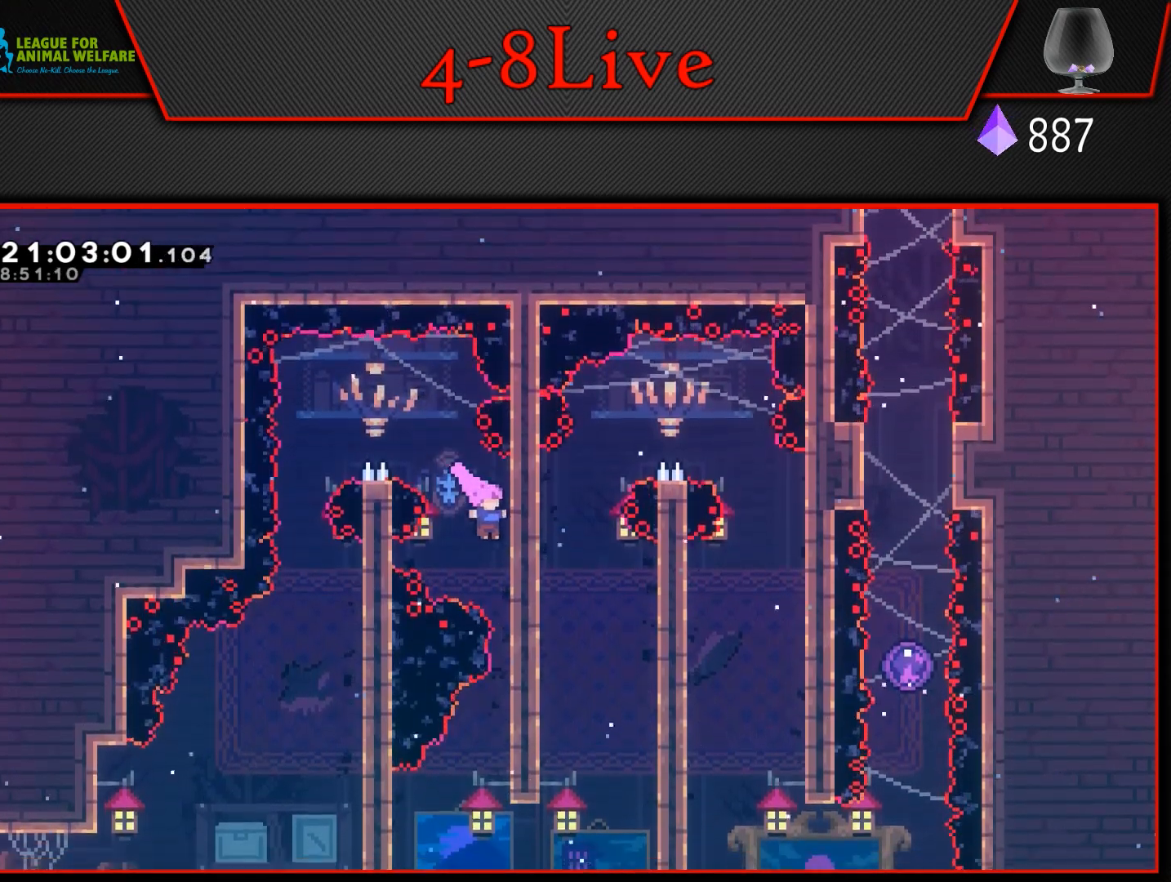
{"buttons": [], "events": [[67, "DPAD_DOWN", "down"], [150, "DPAD_RIGHT", "up"], [350, "DPAD_DOWN", "up"]]}
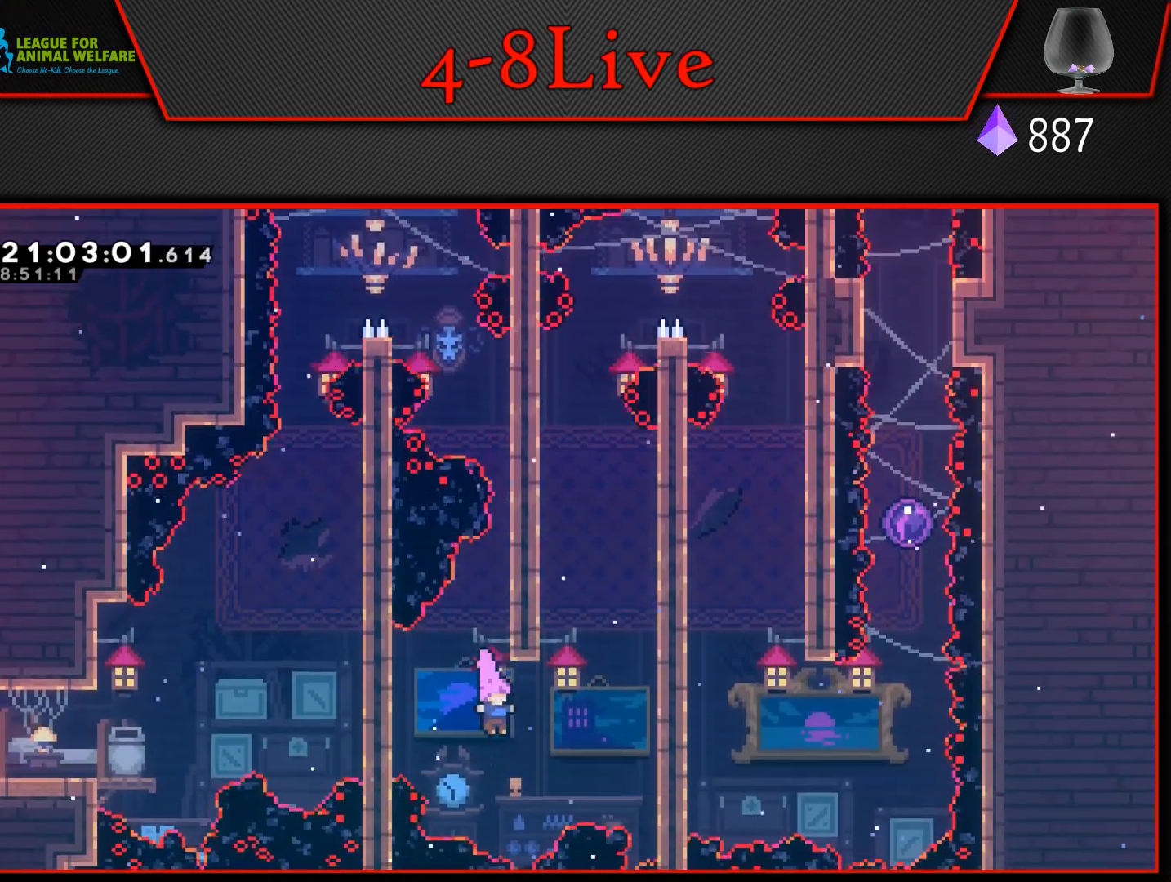
{"buttons": ["L1"], "events": [[33, "L1", "down"], [50, "DPAD_RIGHT", "down"], [67, "DPAD_UP", "down"], [83, "R1", "down"], [367, "R1", "up"], [433, "DPAD_RIGHT", "up"], [433, "DPAD_UP", "up"]]}
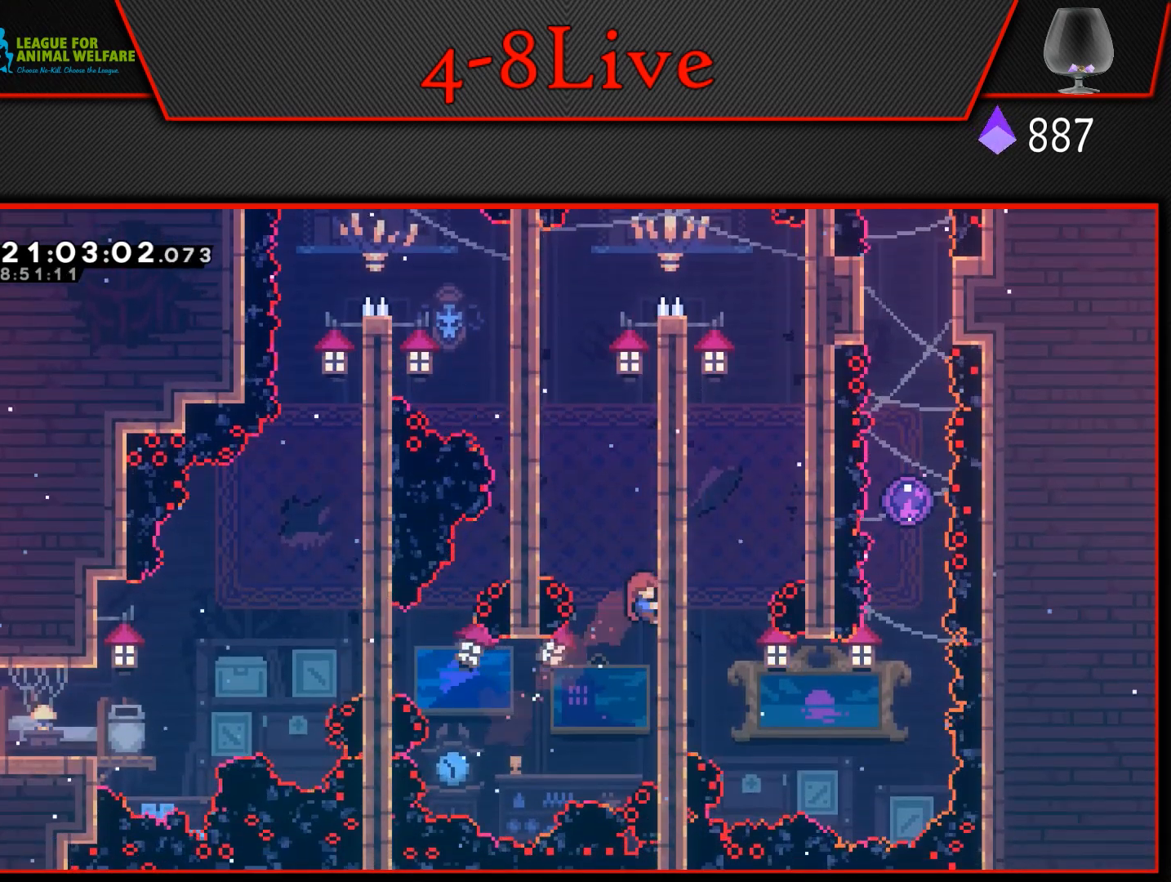
{"buttons": ["CROSS", "L1", "DPAD_LEFT"], "events": [[400, "DPAD_LEFT", "down"], [417, "CROSS", "down"]]}
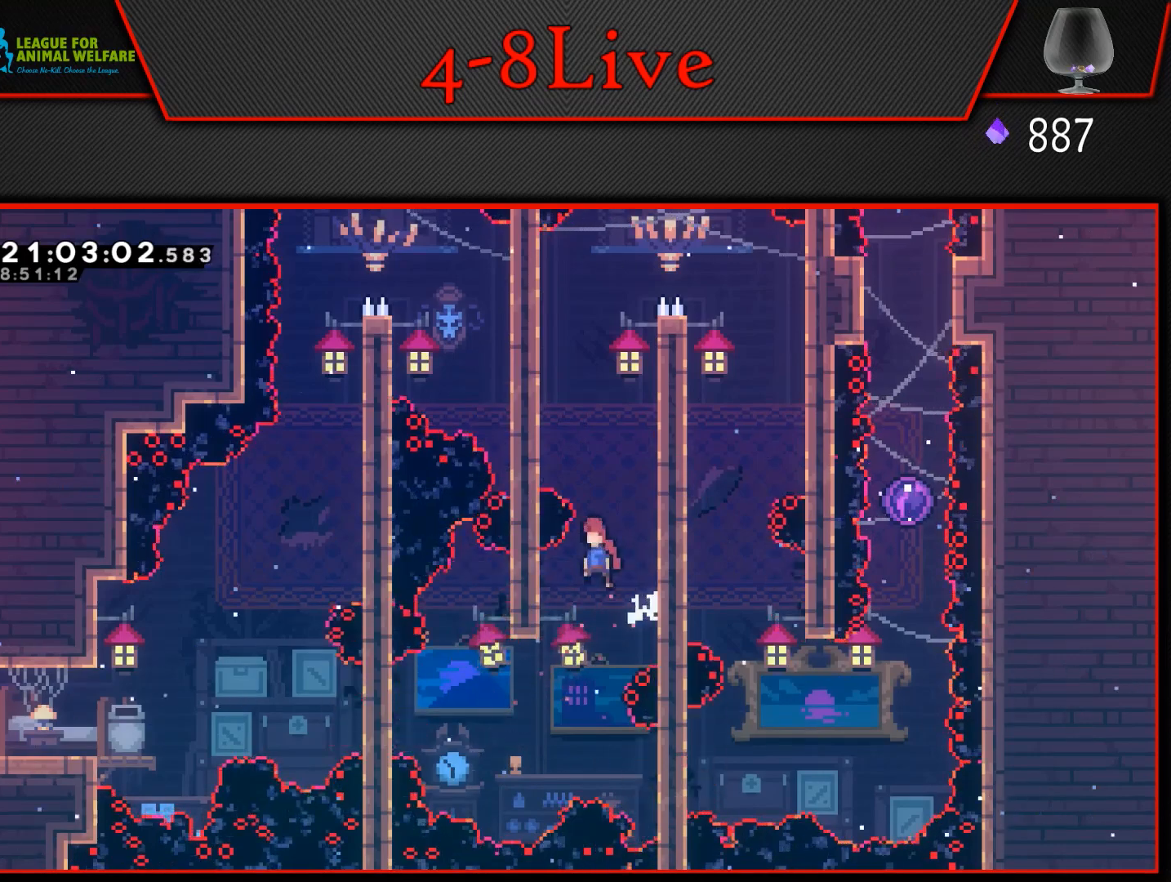
{"buttons": ["L1"], "events": [[250, "CROSS", "up"], [267, "DPAD_LEFT", "up"]]}
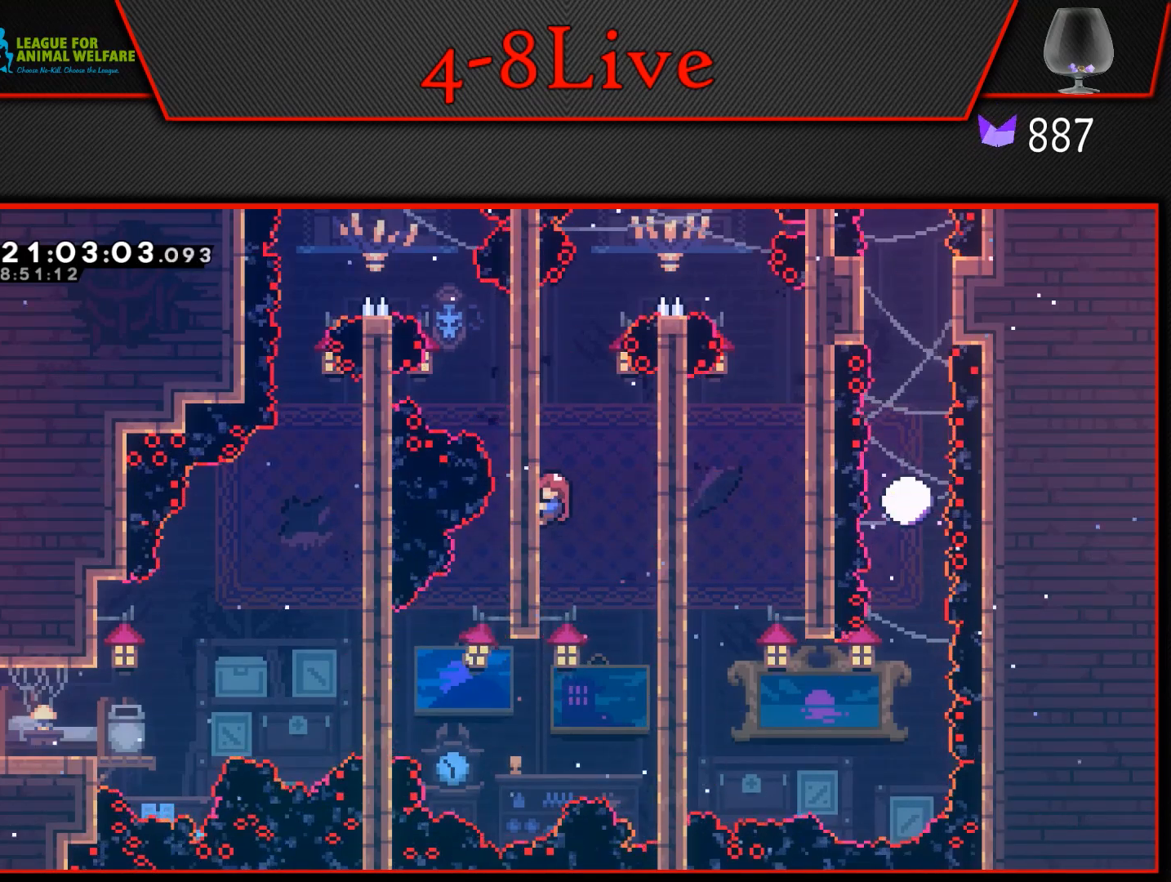
{"buttons": ["CROSS", "L1", "DPAD_RIGHT"], "events": [[333, "CROSS", "down"], [367, "DPAD_RIGHT", "down"]]}
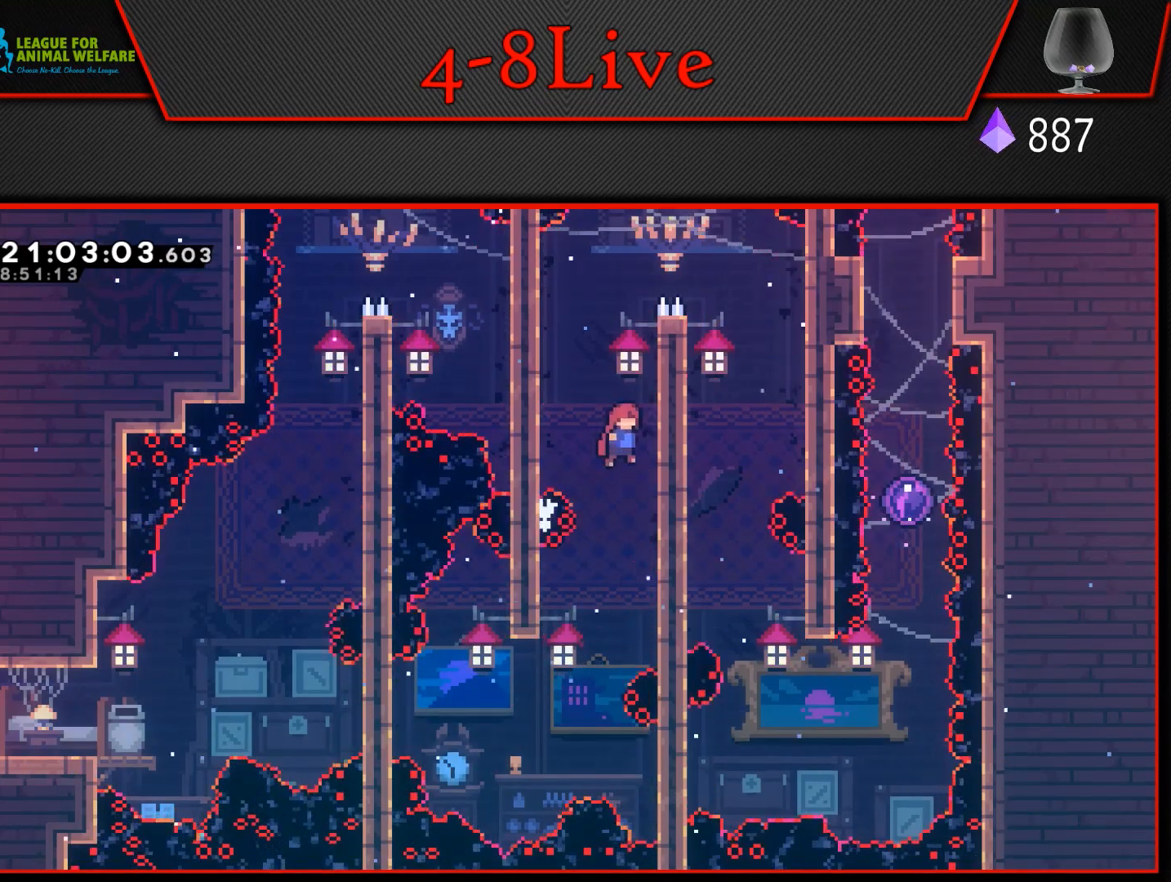
{"buttons": ["L1"], "events": [[100, "CROSS", "up"], [233, "DPAD_RIGHT", "up"]]}
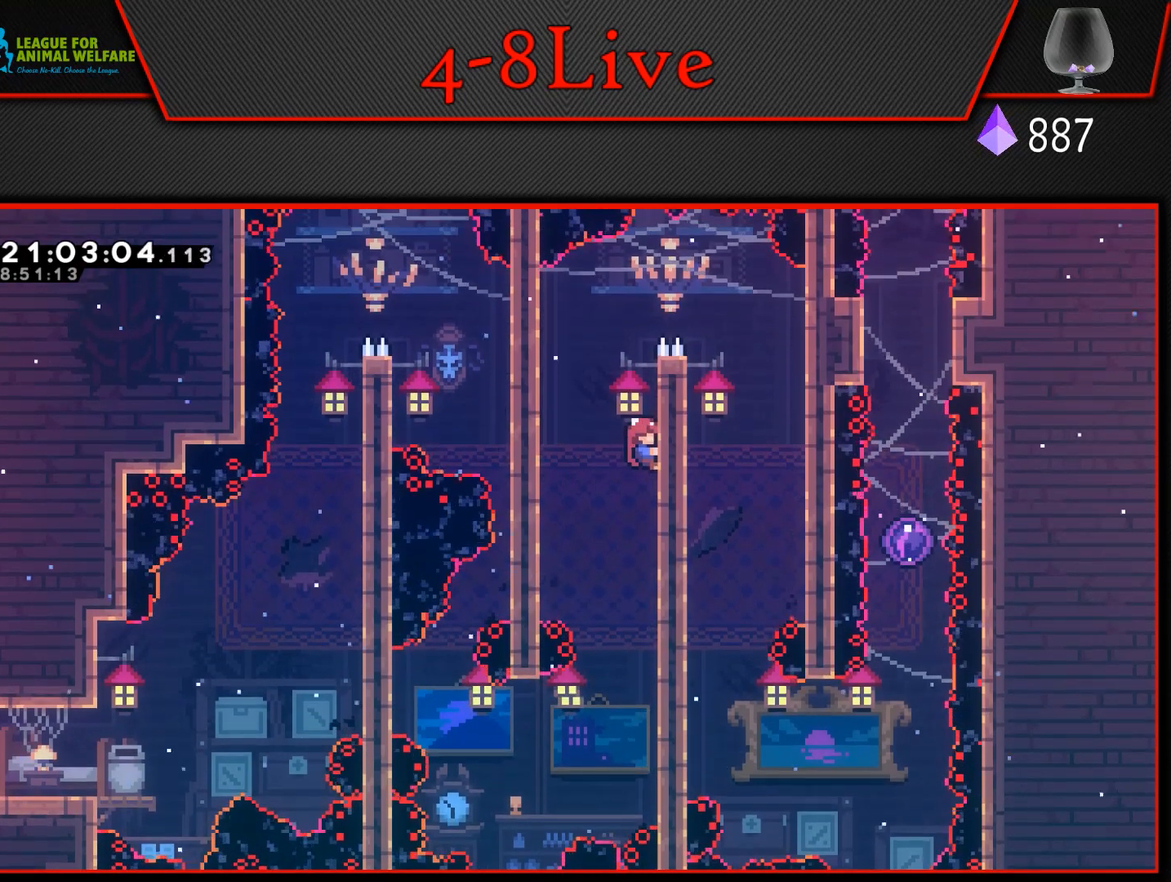
{"buttons": ["CROSS", "L1", "DPAD_LEFT"], "events": [[367, "CROSS", "down"], [367, "DPAD_LEFT", "down"]]}
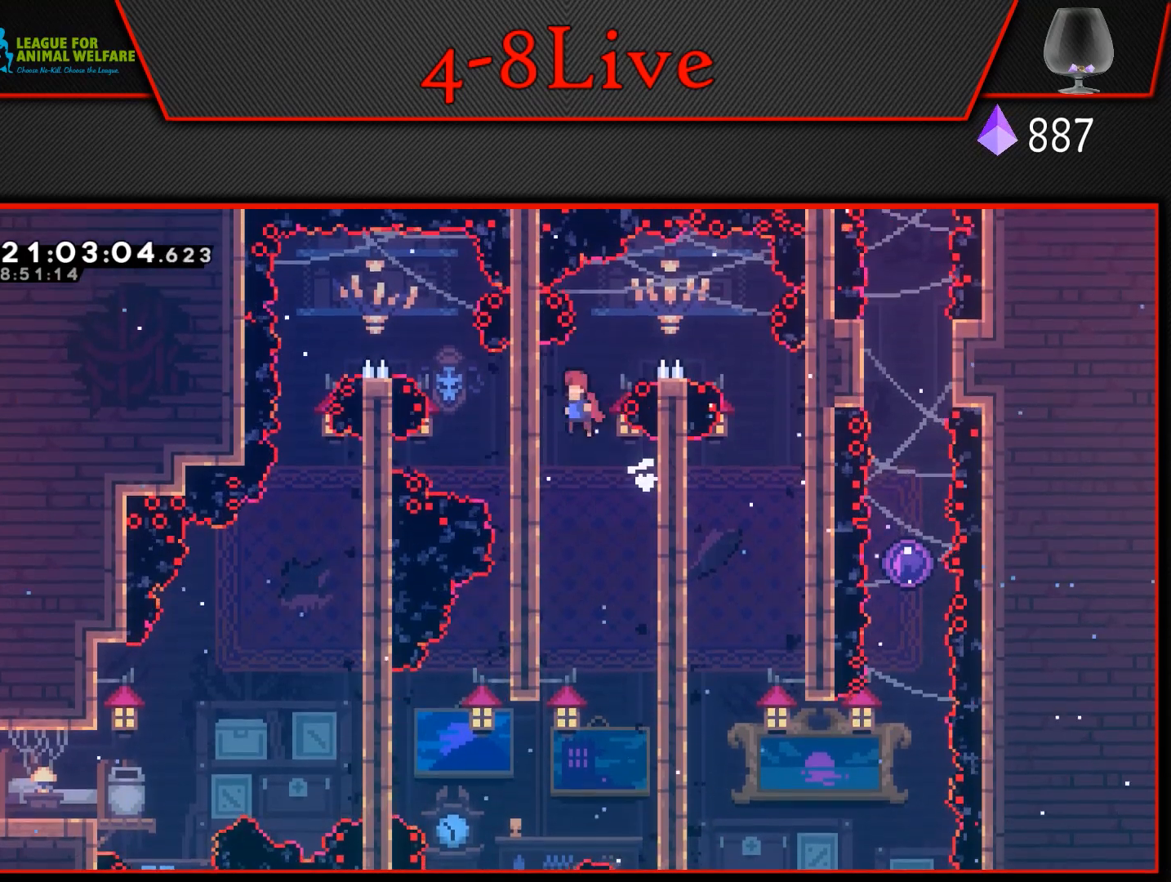
{"buttons": ["CROSS", "L1", "DPAD_RIGHT"], "events": [[67, "CROSS", "up"], [150, "DPAD_LEFT", "up"], [467, "DPAD_RIGHT", "down"], [500, "CROSS", "down"]]}
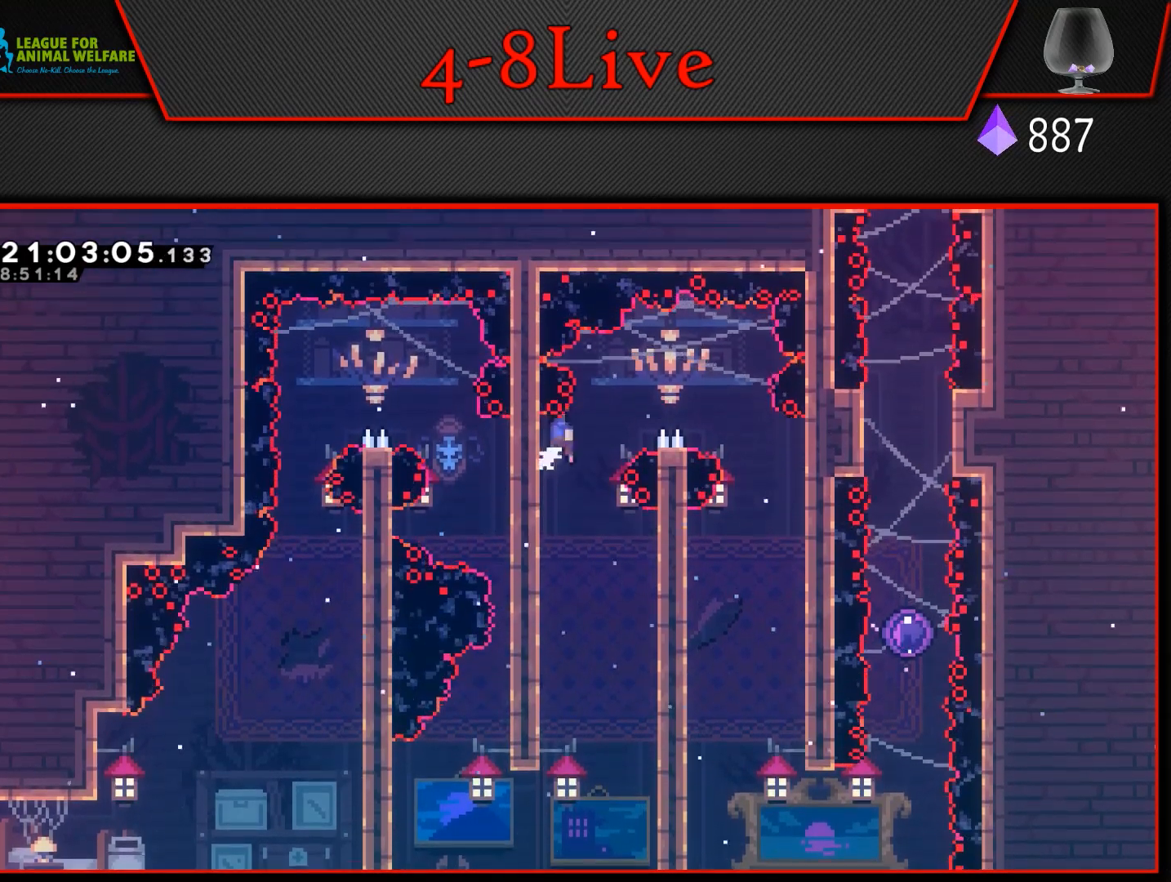
{"buttons": ["CROSS"], "events": [[117, "L1", "up"], [433, "DPAD_RIGHT", "up"]]}
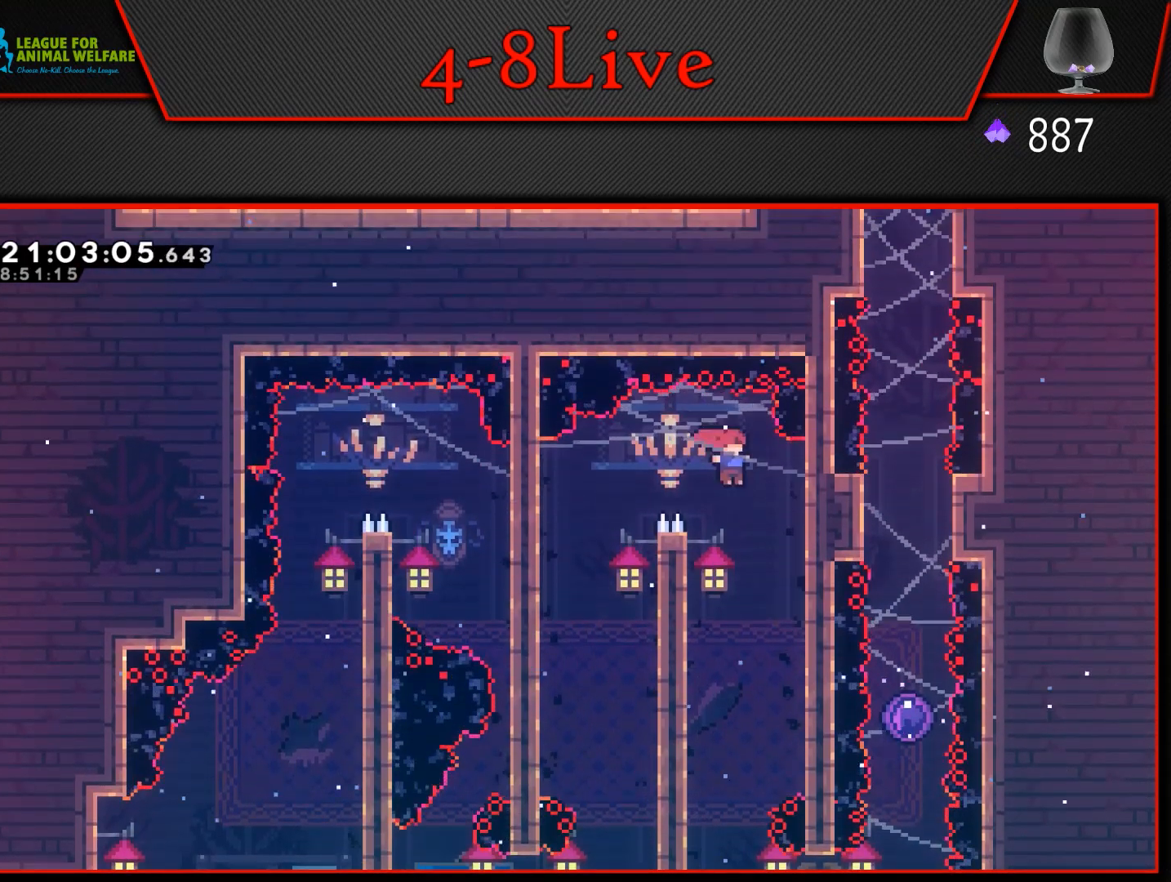
{"buttons": ["CROSS"], "events": []}
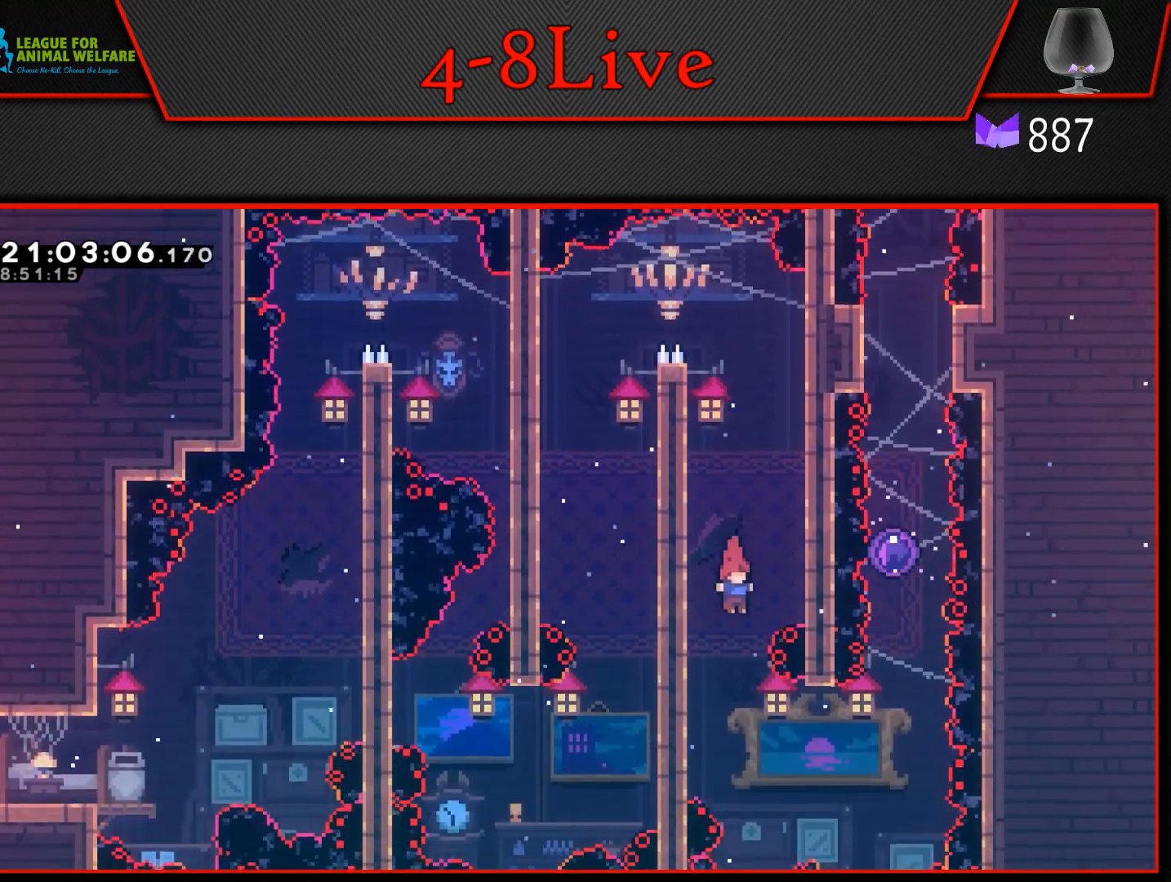
{"buttons": ["CROSS", "L1", "DPAD_RIGHT"], "events": [[183, "DPAD_LEFT", "down"], [267, "CROSS", "up"], [350, "L1", "down"], [383, "DPAD_LEFT", "up"], [450, "DPAD_RIGHT", "down"], [500, "CROSS", "down"]]}
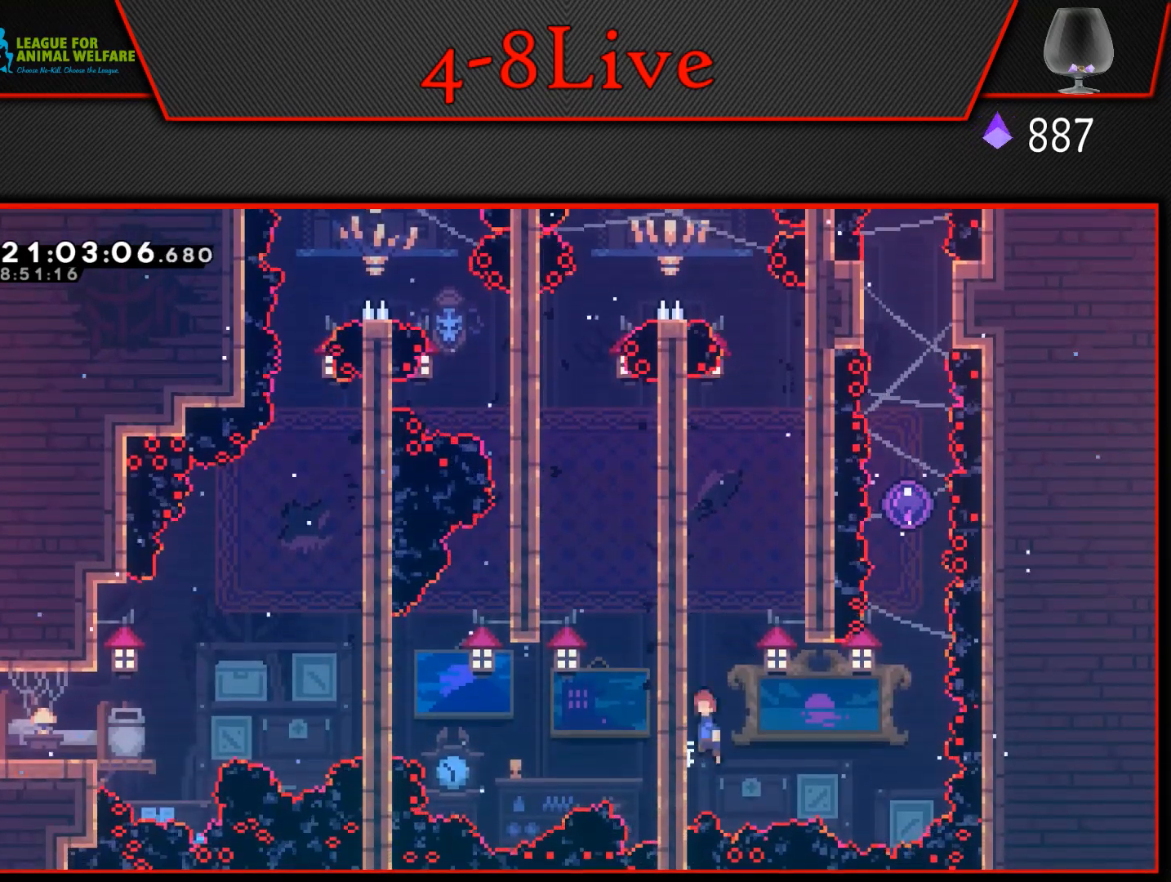
{"buttons": ["CROSS", "DPAD_RIGHT"], "events": [[83, "L1", "up"]]}
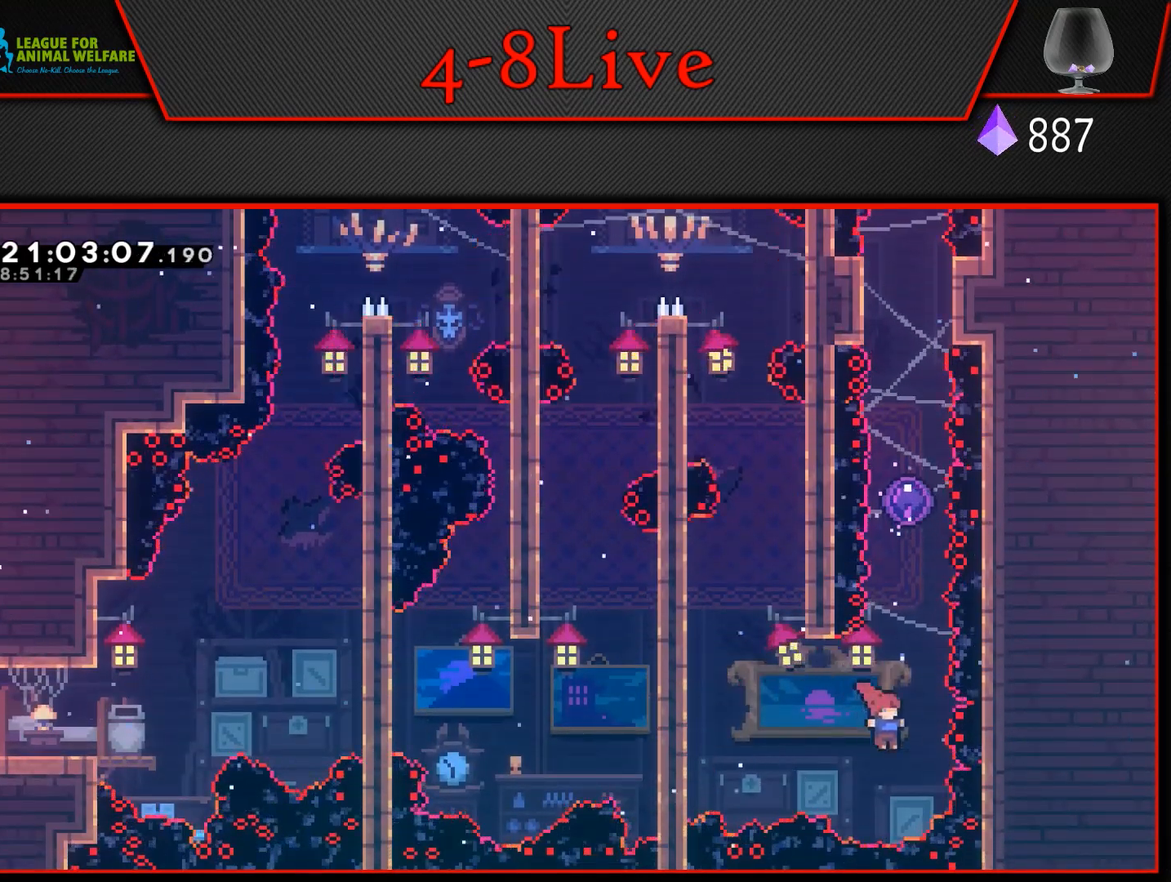
{"buttons": ["L1", "DPAD_UP"], "events": [[17, "L1", "down"], [50, "DPAD_UP", "down"], [50, "R1", "down"], [83, "DPAD_RIGHT", "up"], [400, "R1", "up"], [500, "CROSS", "up"]]}
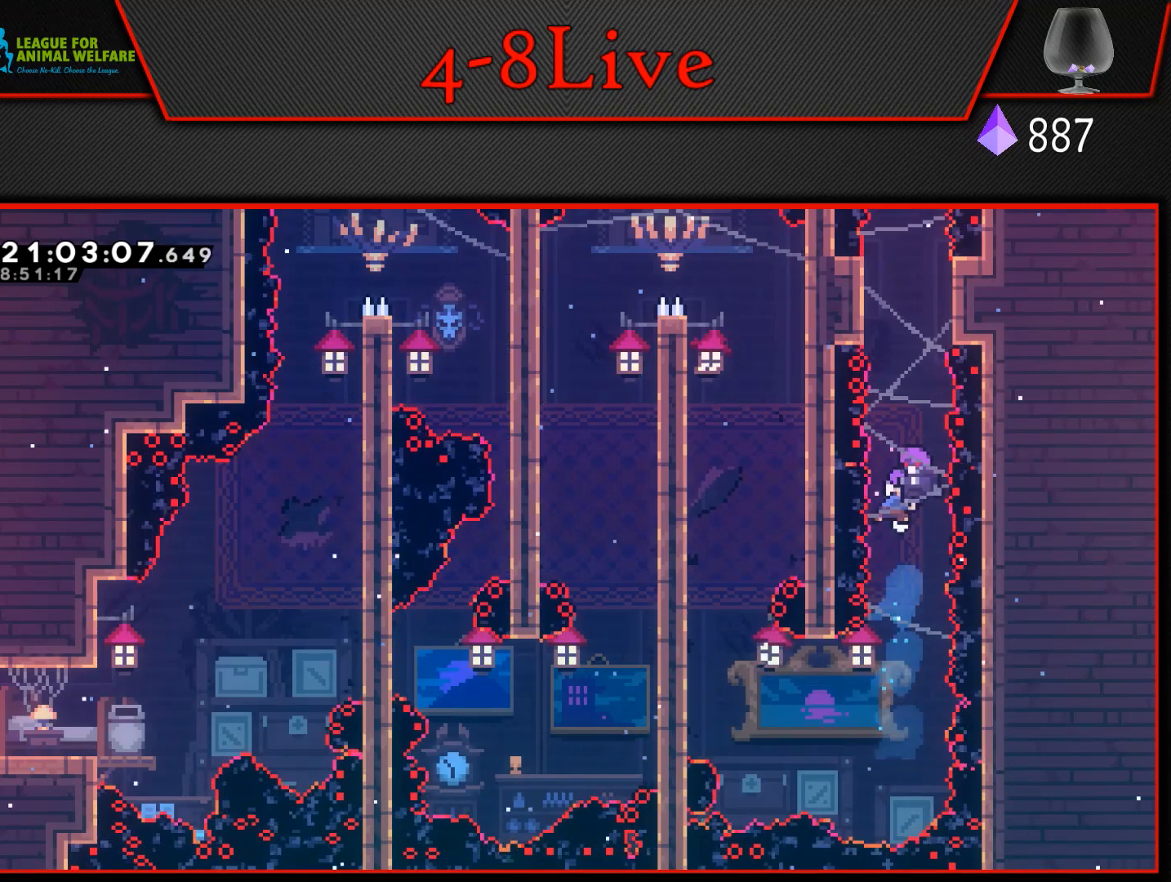
{"buttons": ["L1", "DPAD_UP"], "events": []}
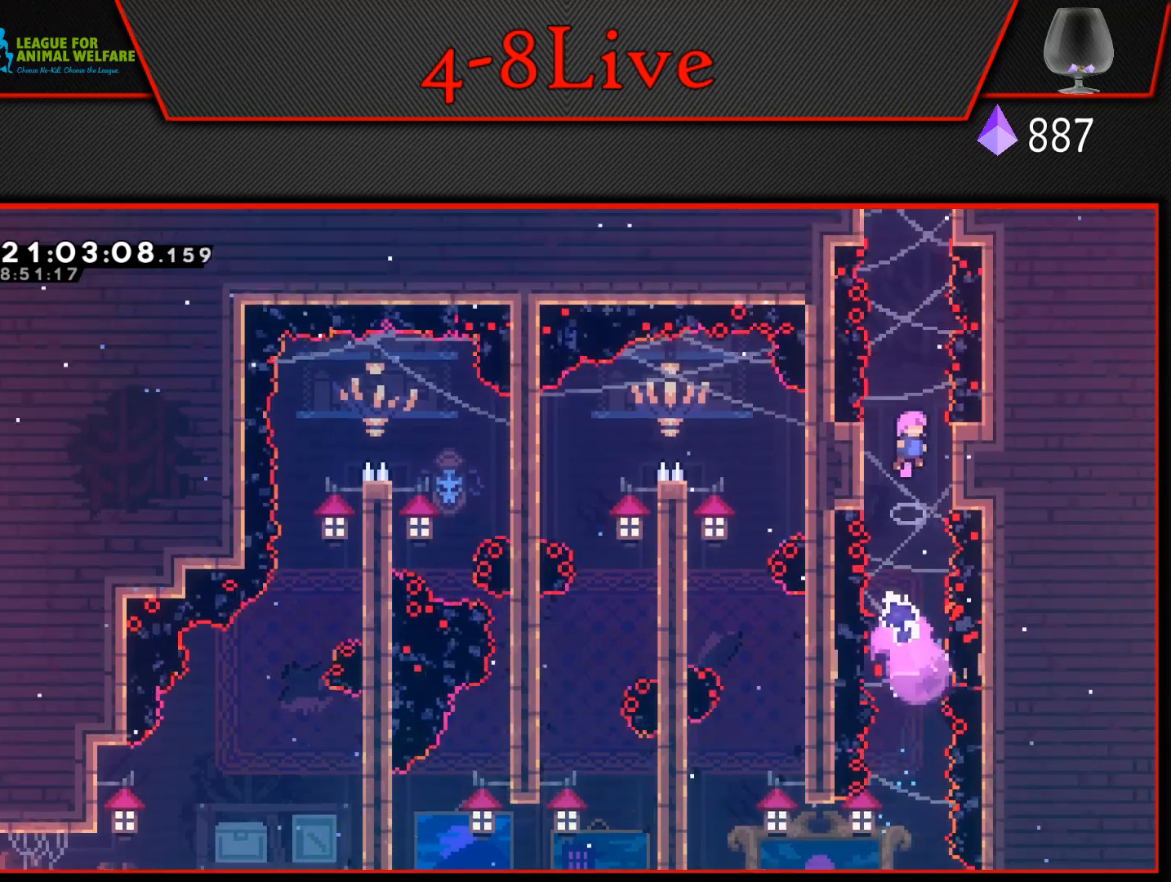
{"buttons": ["L1", "DPAD_UP"], "events": [[233, "R1", "down"], [367, "R1", "up"]]}
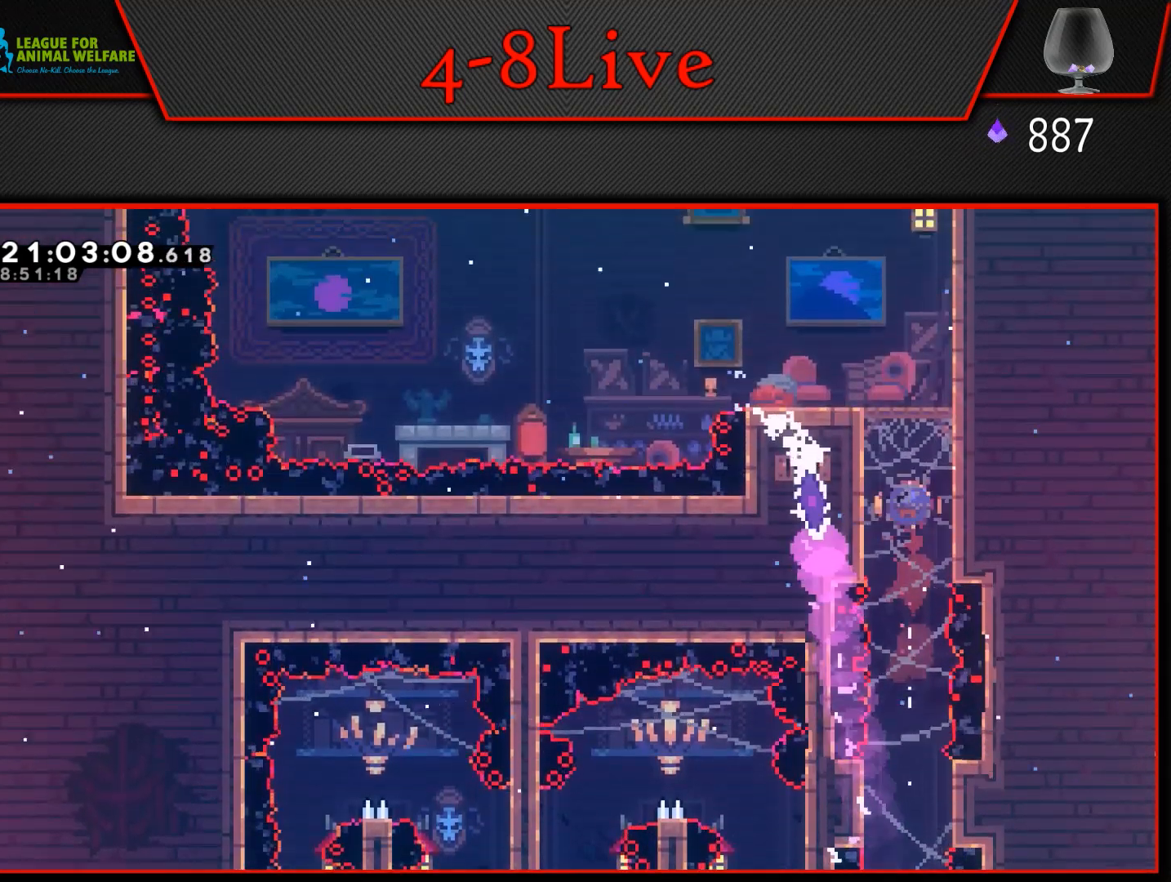
{"buttons": ["DPAD_LEFT"], "events": [[17, "R1", "down"], [217, "DPAD_LEFT", "down"], [217, "R1", "up"], [250, "DPAD_UP", "up"], [250, "L1", "up"]]}
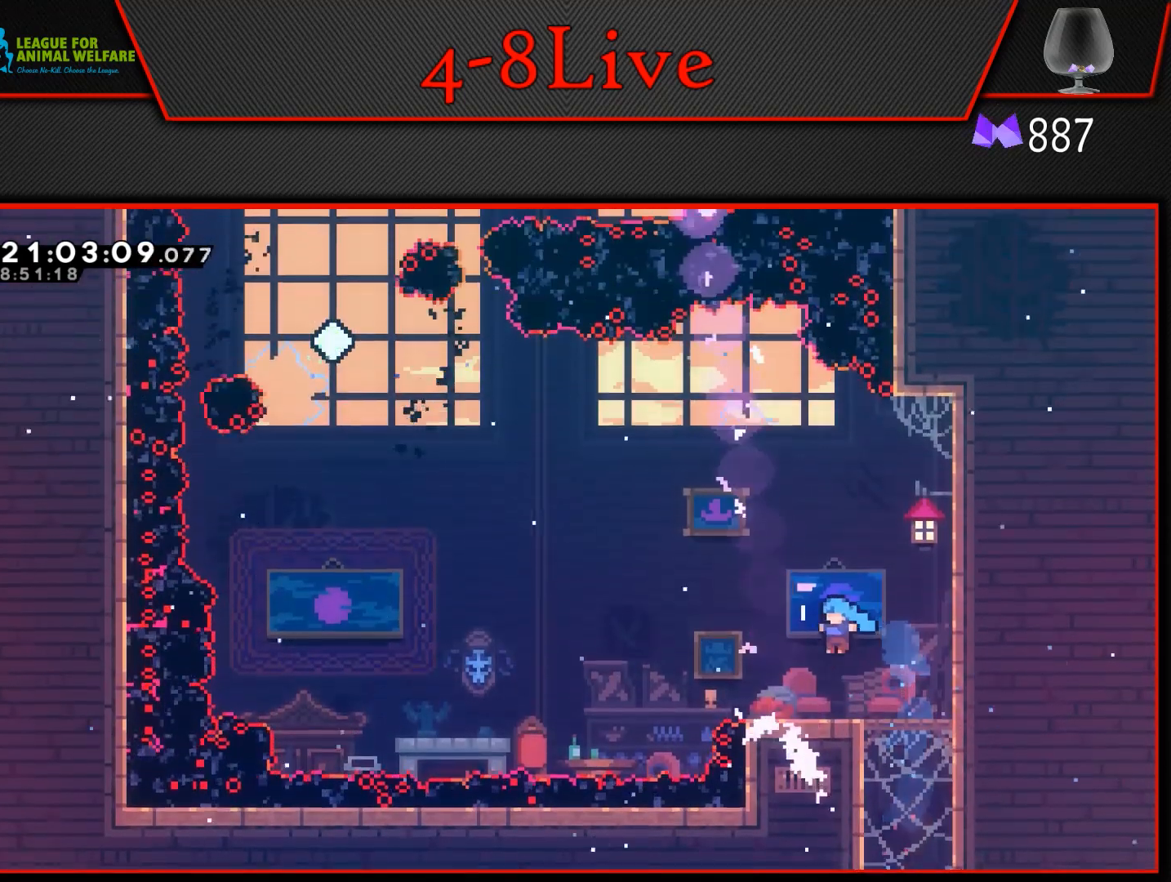
{"buttons": [], "events": [[200, "DPAD_LEFT", "up"]]}
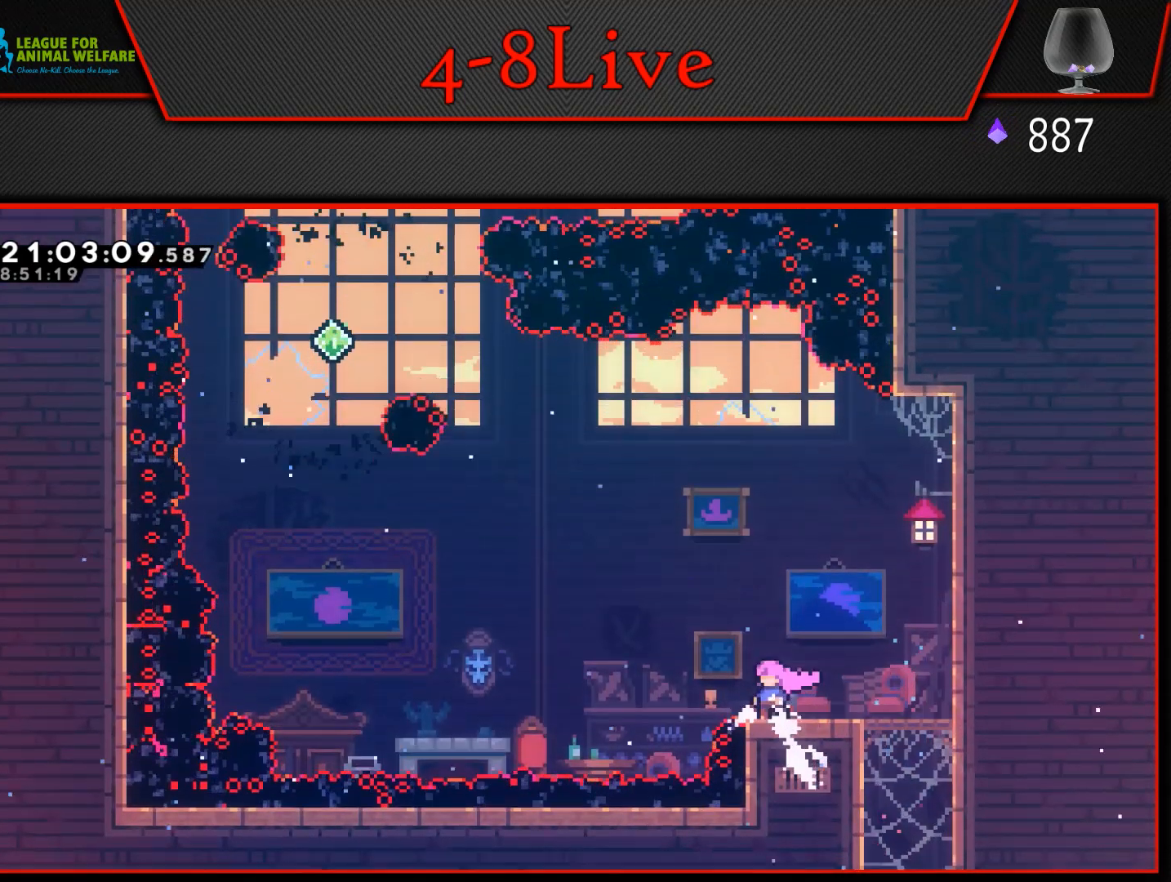
{"buttons": [], "events": []}
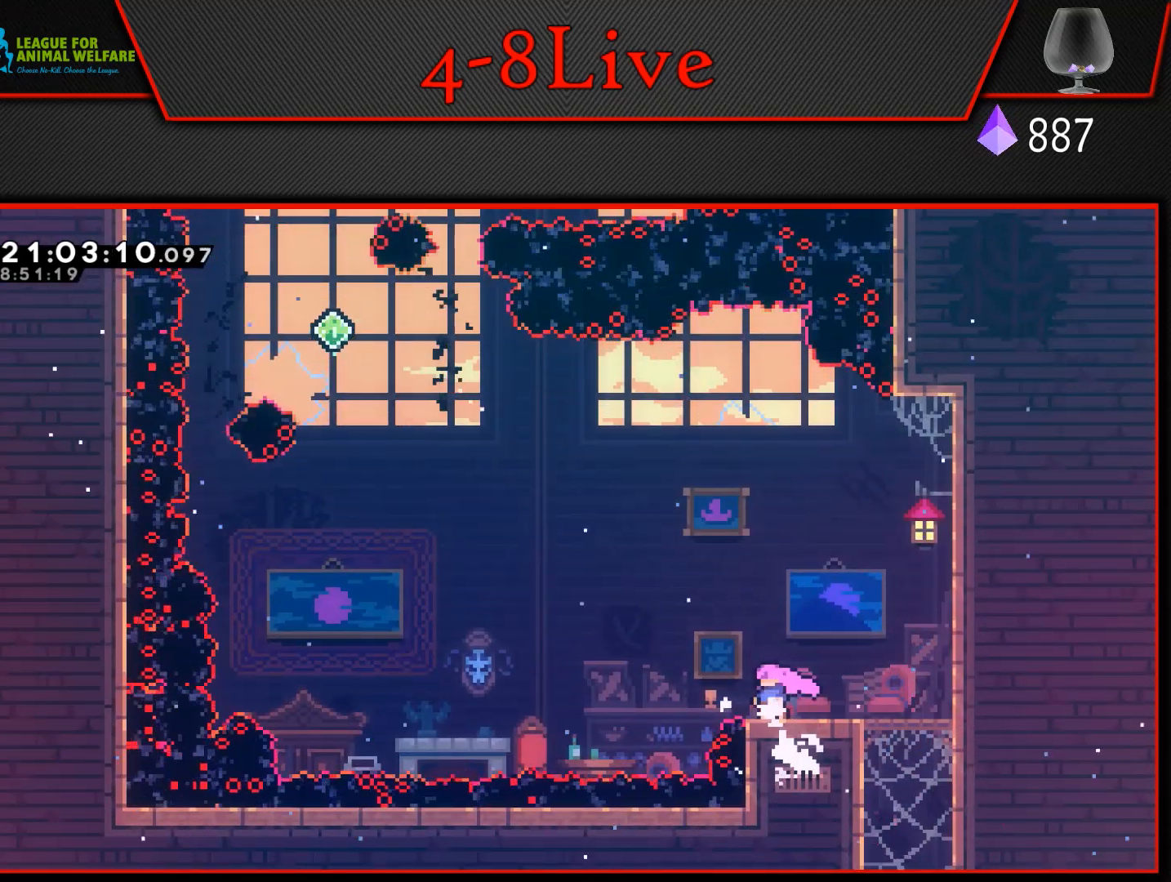
{"buttons": [], "events": []}
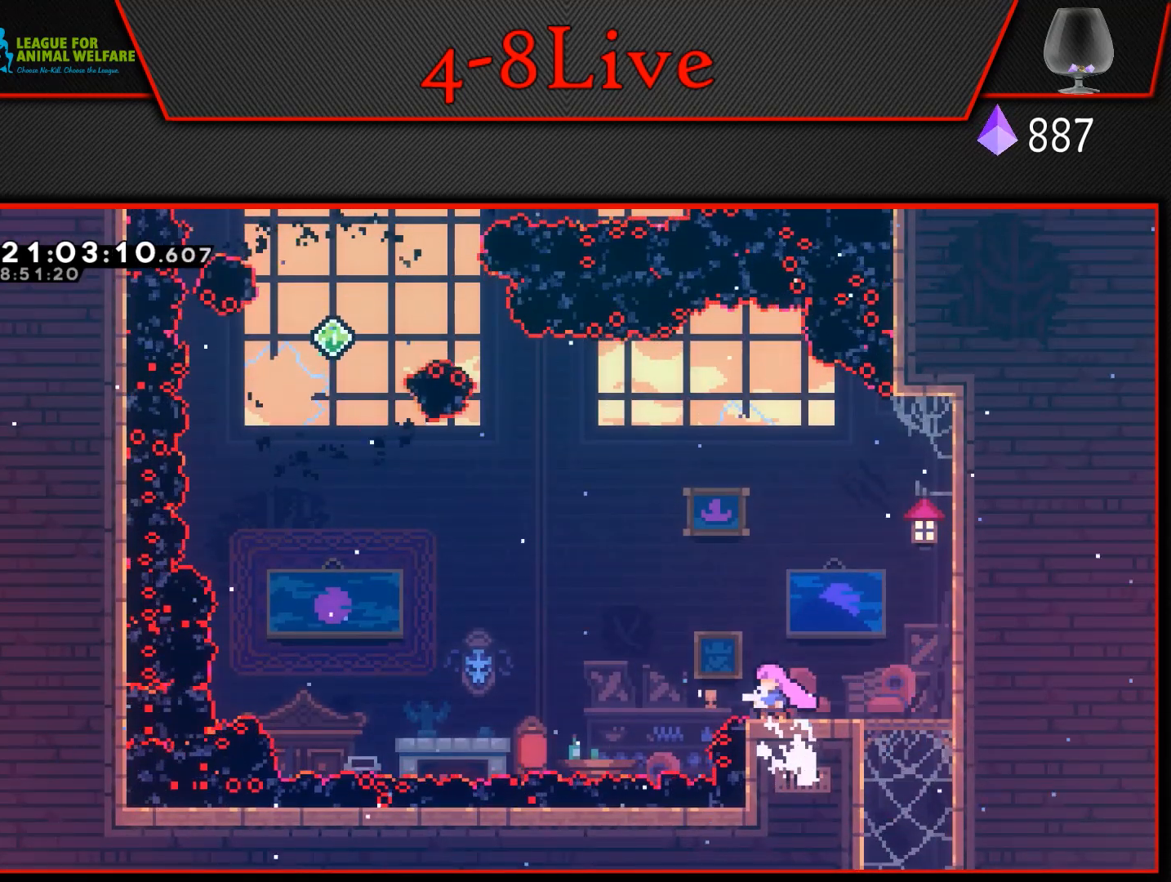
{"buttons": ["DPAD_LEFT"], "events": [[483, "DPAD_LEFT", "down"]]}
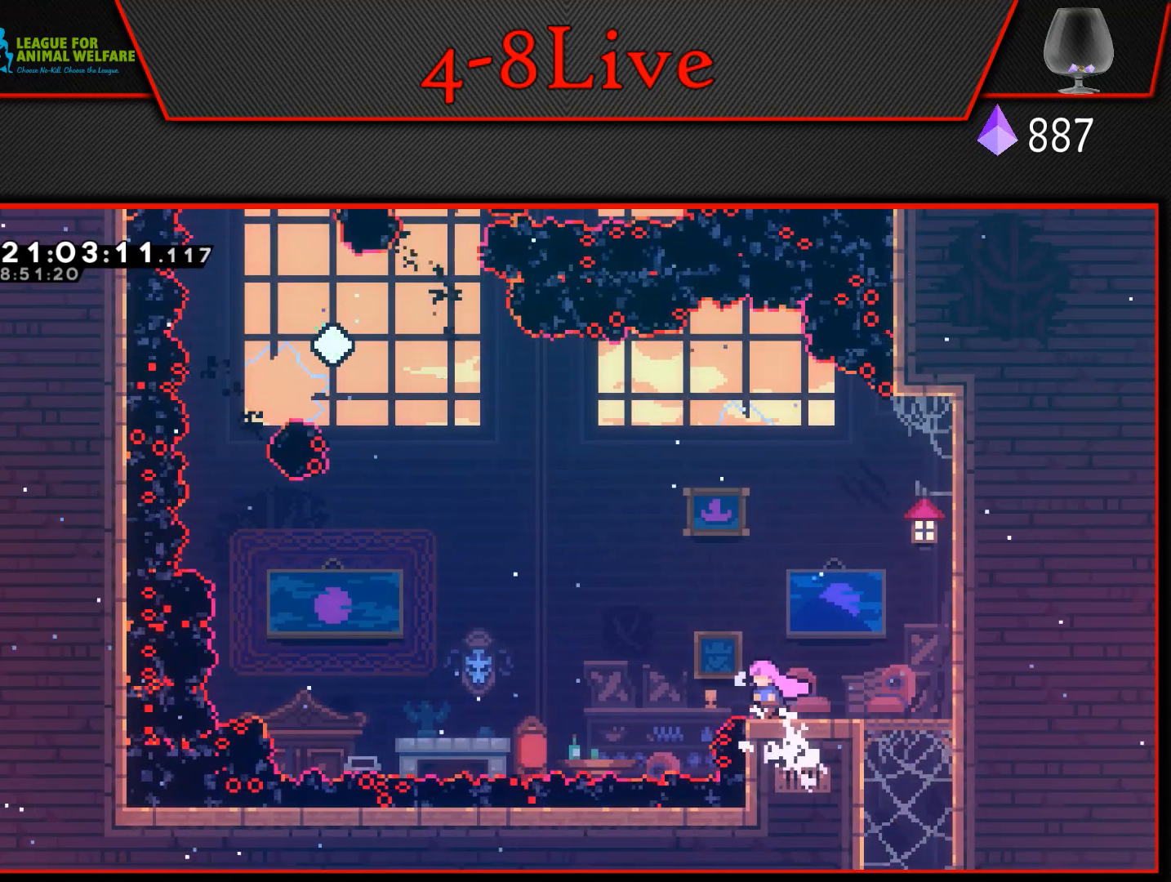
{"buttons": ["CROSS", "L1", "R1", "DPAD_UP", "DPAD_LEFT"], "events": [[100, "CROSS", "down"], [250, "L1", "down"], [283, "DPAD_UP", "down"], [500, "R1", "down"]]}